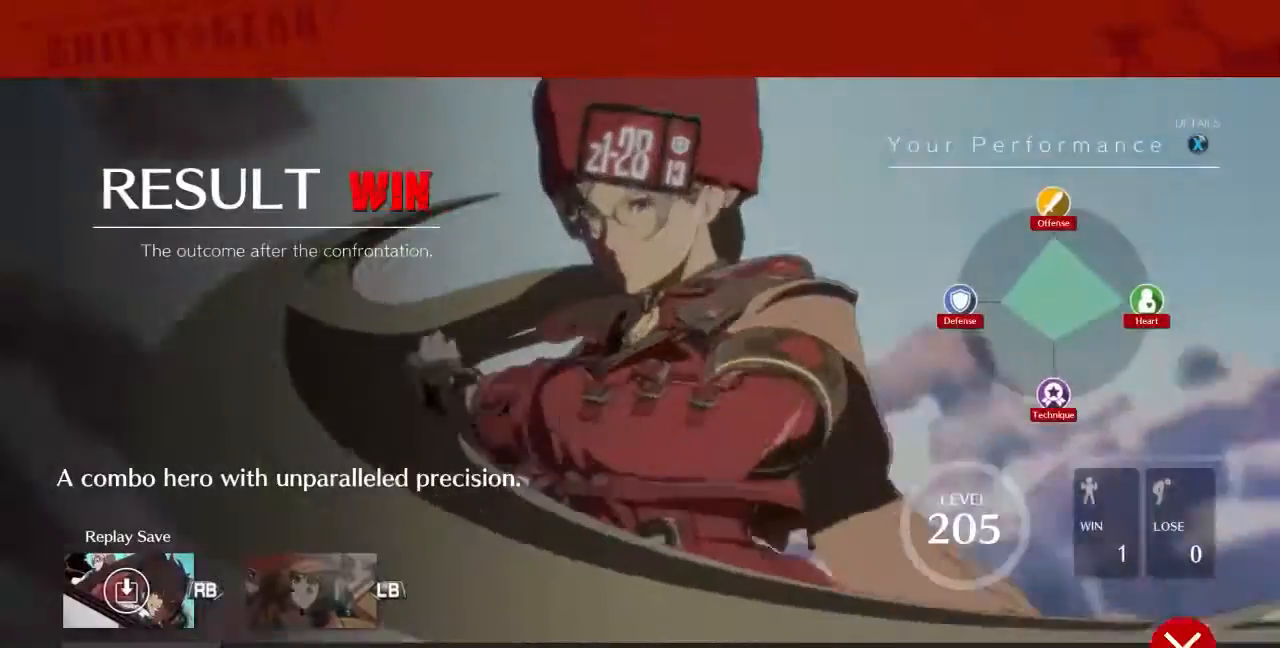
Gameplay with a controller (arcade stick); each line is a JSON object with the inputs held at the frame after it. "events" lists button and stick changes between this image and that frame as [ms after this image, input, new state], when the widget could be followed in between. Not read: L3 R3 SELECT START other_buttons.
{"buttons": ["CROSS"], "events": [[40, "CROSS", "up"], [440, "CROSS", "down"]]}
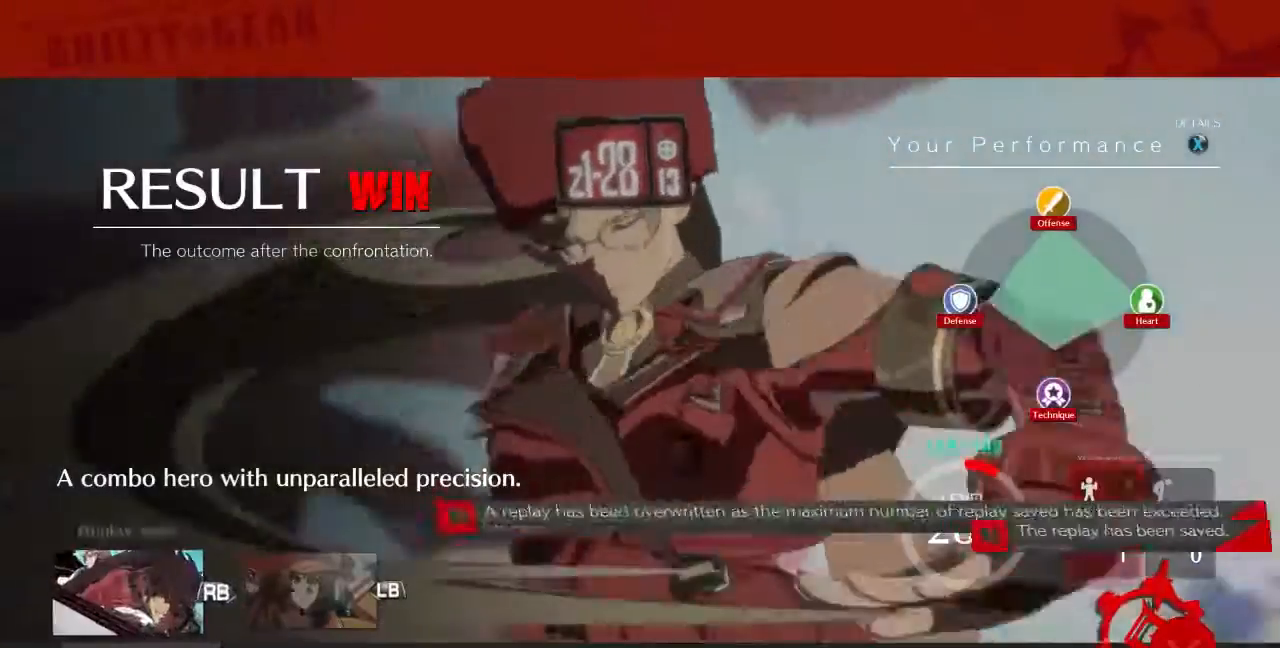
{"buttons": [], "events": [[40, "CROSS", "up"], [280, "CROSS", "down"], [320, "CROSS", "up"]]}
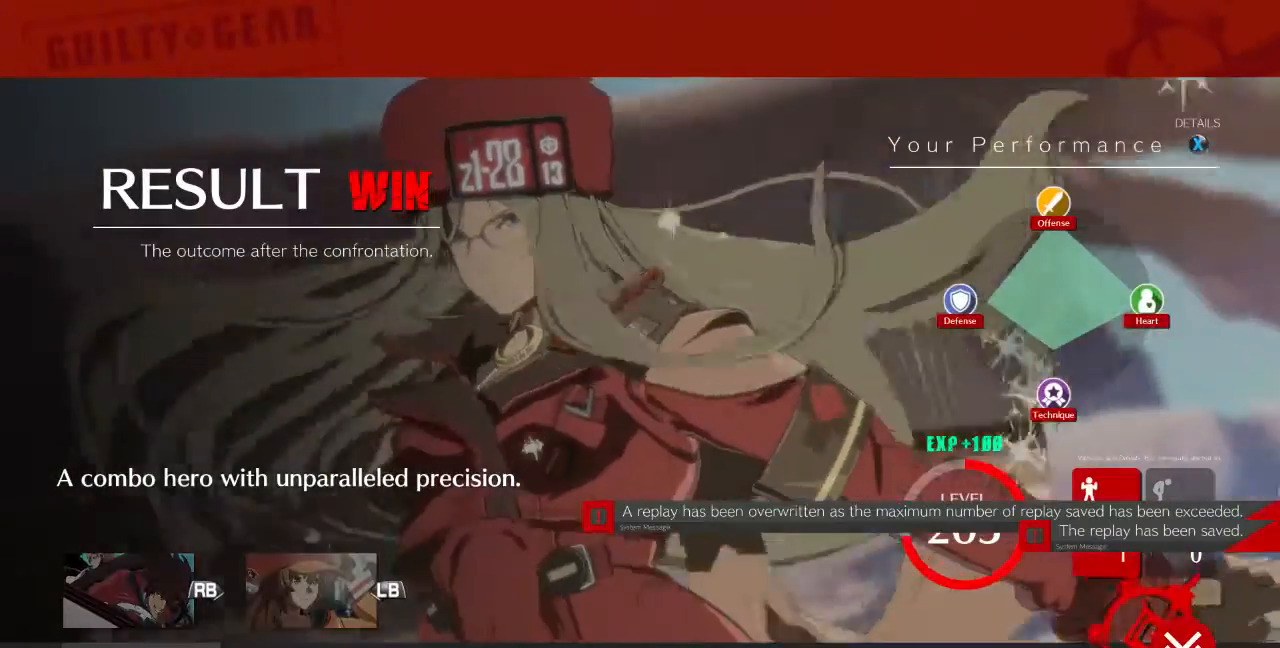
{"buttons": [], "events": [[160, "CROSS", "down"], [440, "CROSS", "up"]]}
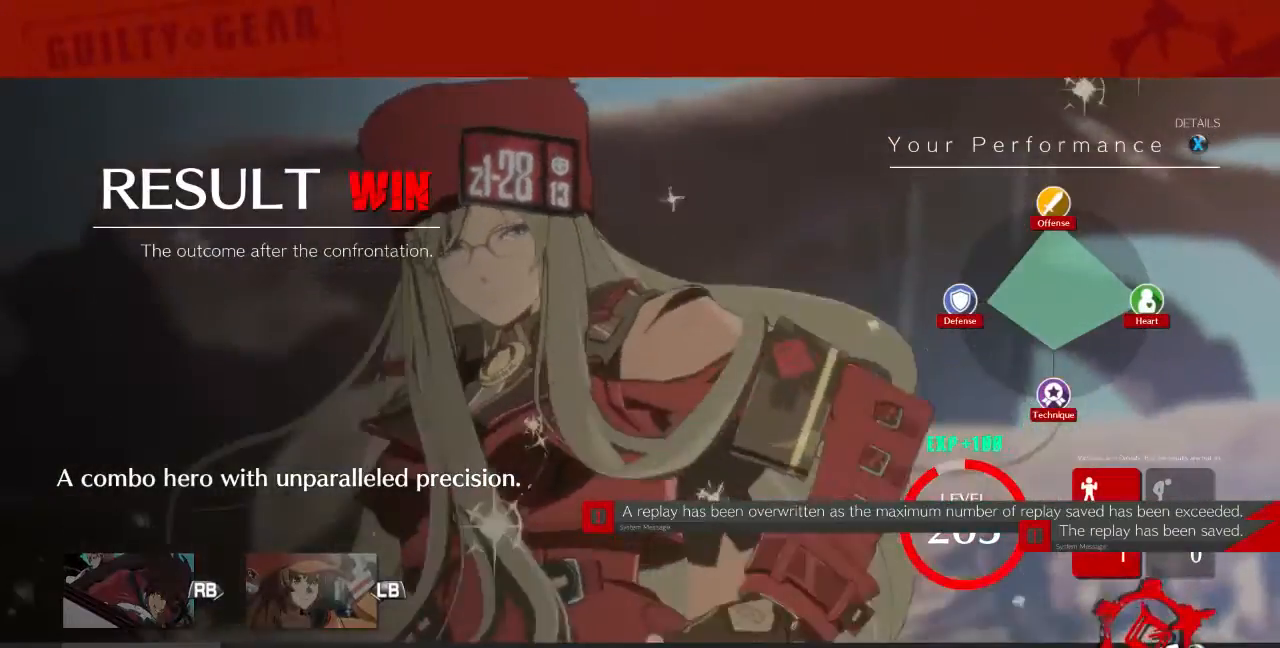
{"buttons": [], "events": [[40, "CROSS", "down"], [280, "CROSS", "up"]]}
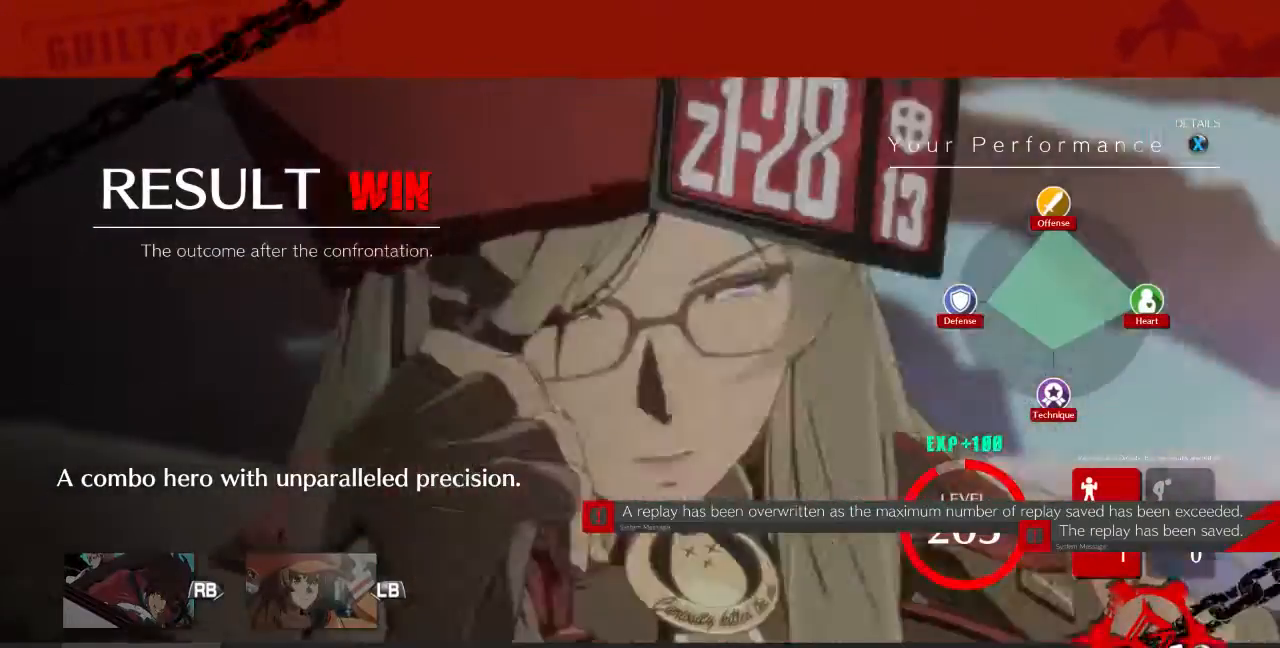
{"buttons": [], "events": [[40, "CROSS", "down"], [80, "CROSS", "up"], [200, "CROSS", "down"], [240, "CROSS", "up"], [280, "CROSS", "down"], [360, "CROSS", "up"]]}
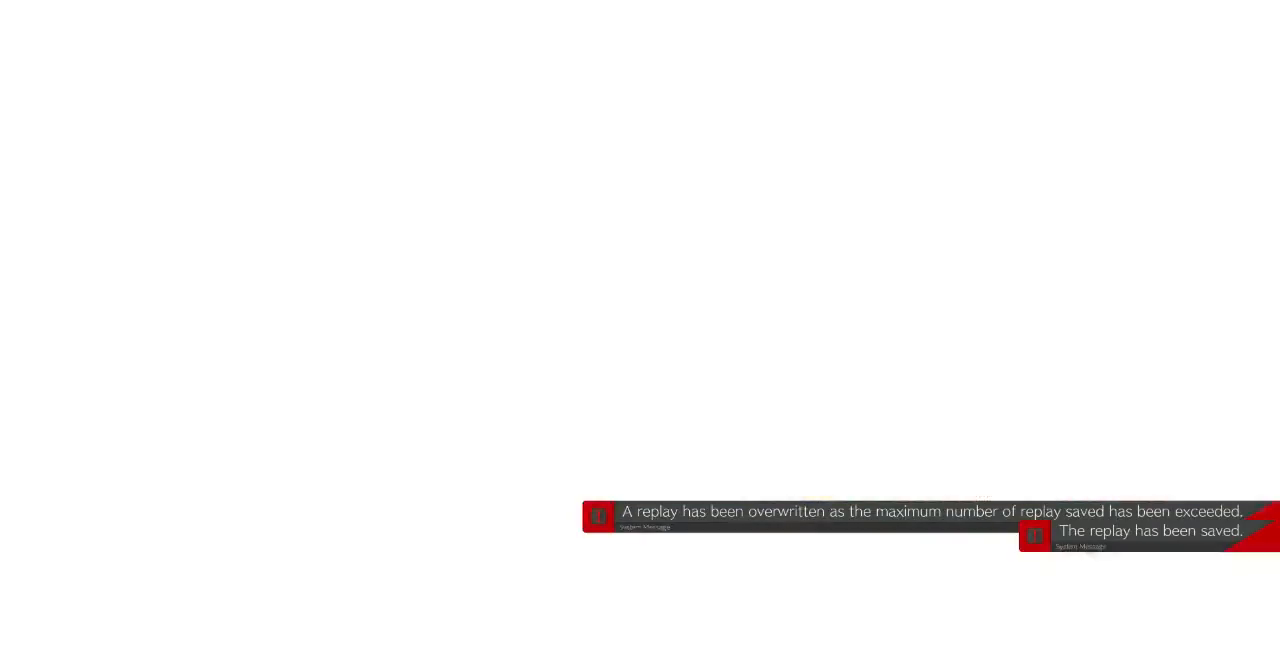
{"buttons": ["CROSS"], "events": [[280, "CROSS", "down"], [320, "CROSS", "up"], [400, "CROSS", "down"]]}
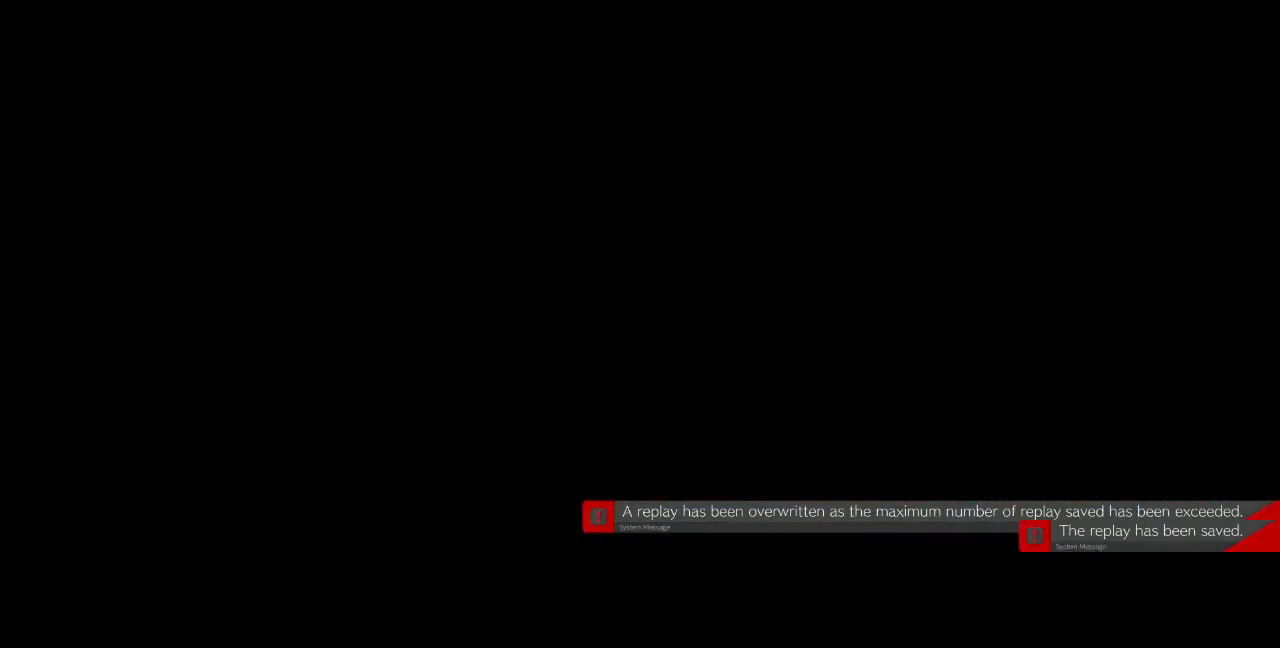
{"buttons": [], "events": [[40, "CROSS", "up"]]}
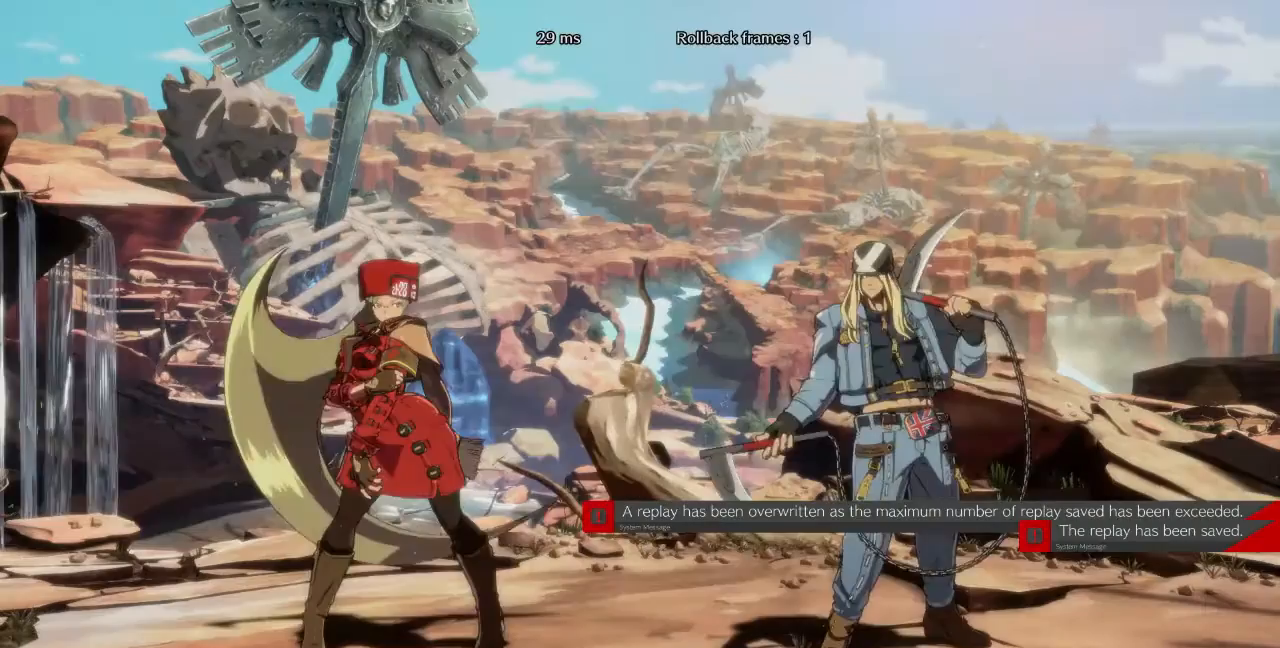
{"buttons": [], "events": []}
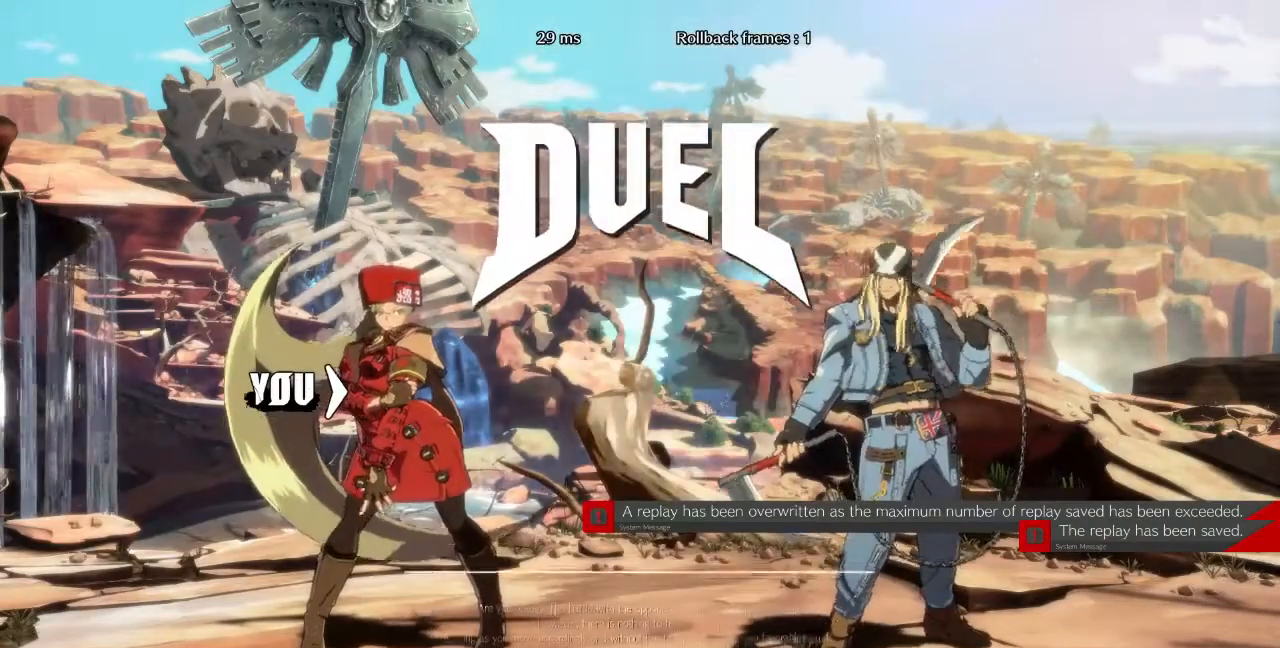
{"buttons": [], "events": []}
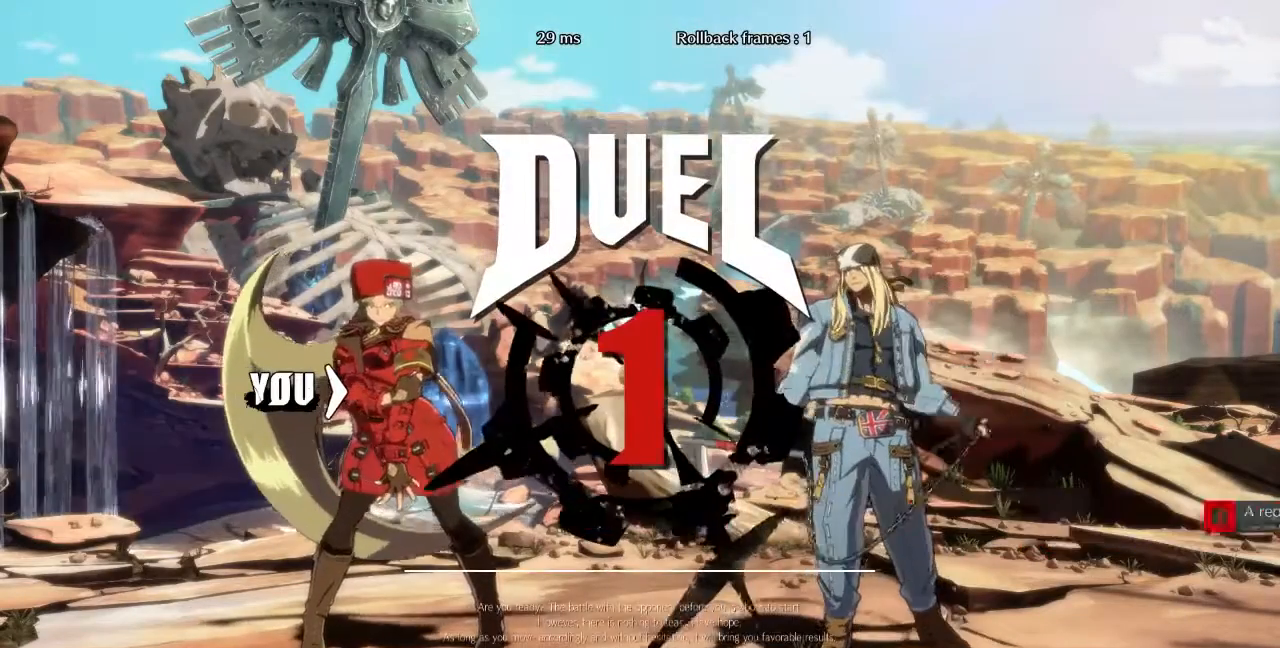
{"buttons": ["DPAD_RIGHT"], "events": [[120, "DPAD_DOWN", "down"], [160, "DPAD_LEFT", "down"], [320, "DPAD_DOWN", "up"], [320, "DPAD_LEFT", "up"], [320, "DPAD_RIGHT", "down"]]}
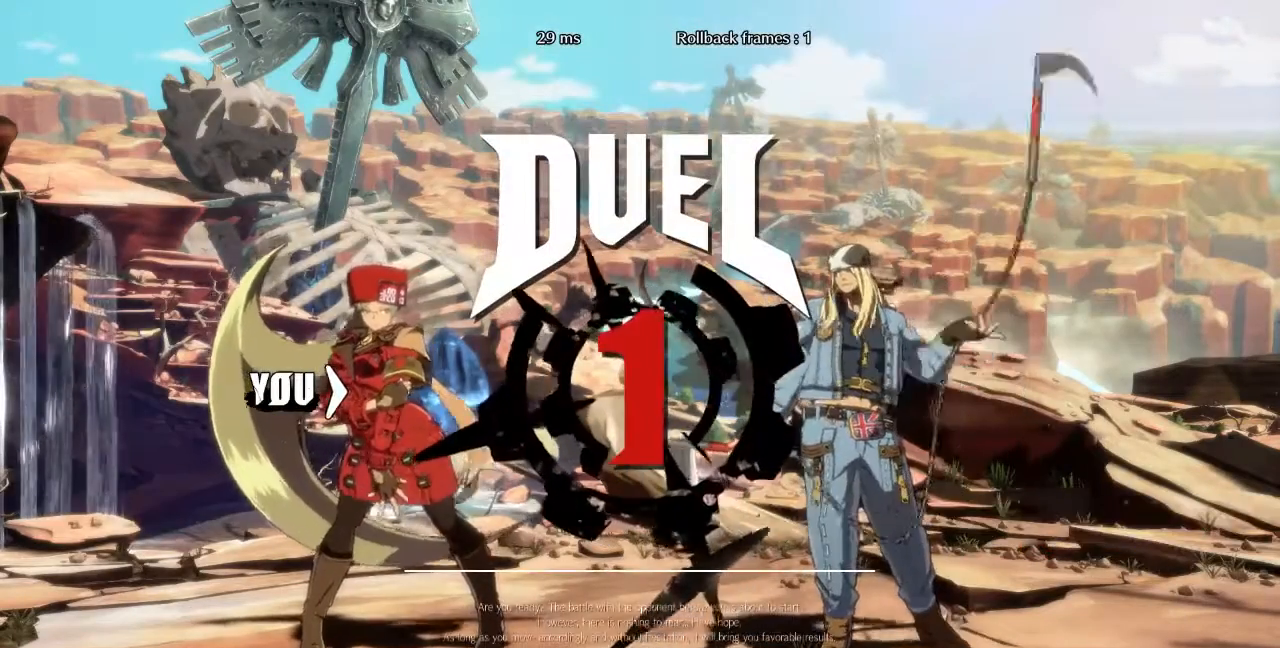
{"buttons": ["DPAD_DOWN"]}
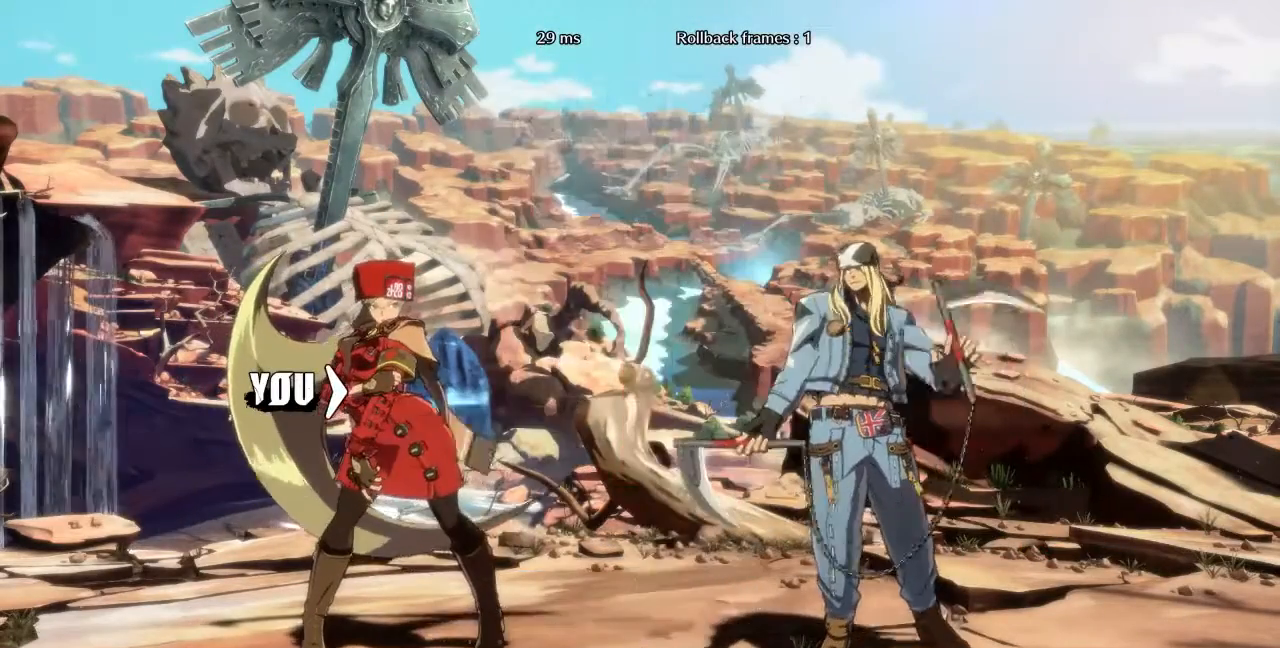
{"buttons": ["DPAD_RIGHT"], "events": [[120, "DPAD_DOWN", "up"], [120, "DPAD_RIGHT", "down"]]}
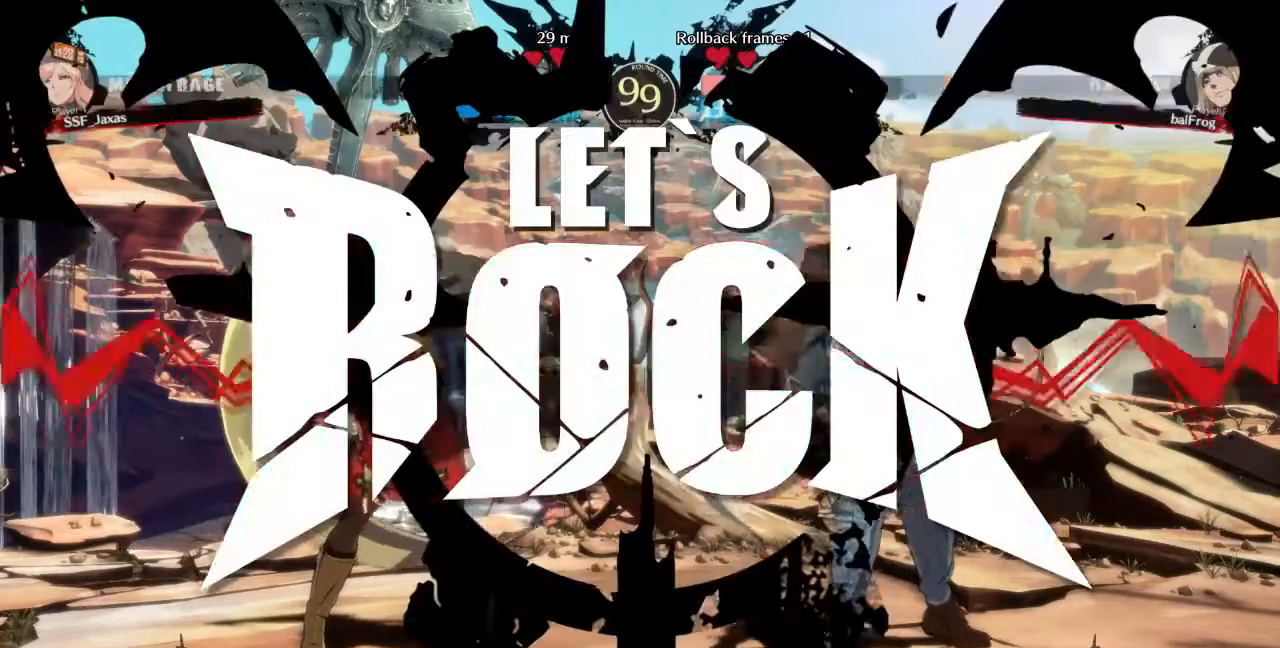
{"buttons": ["DPAD_RIGHT"], "events": []}
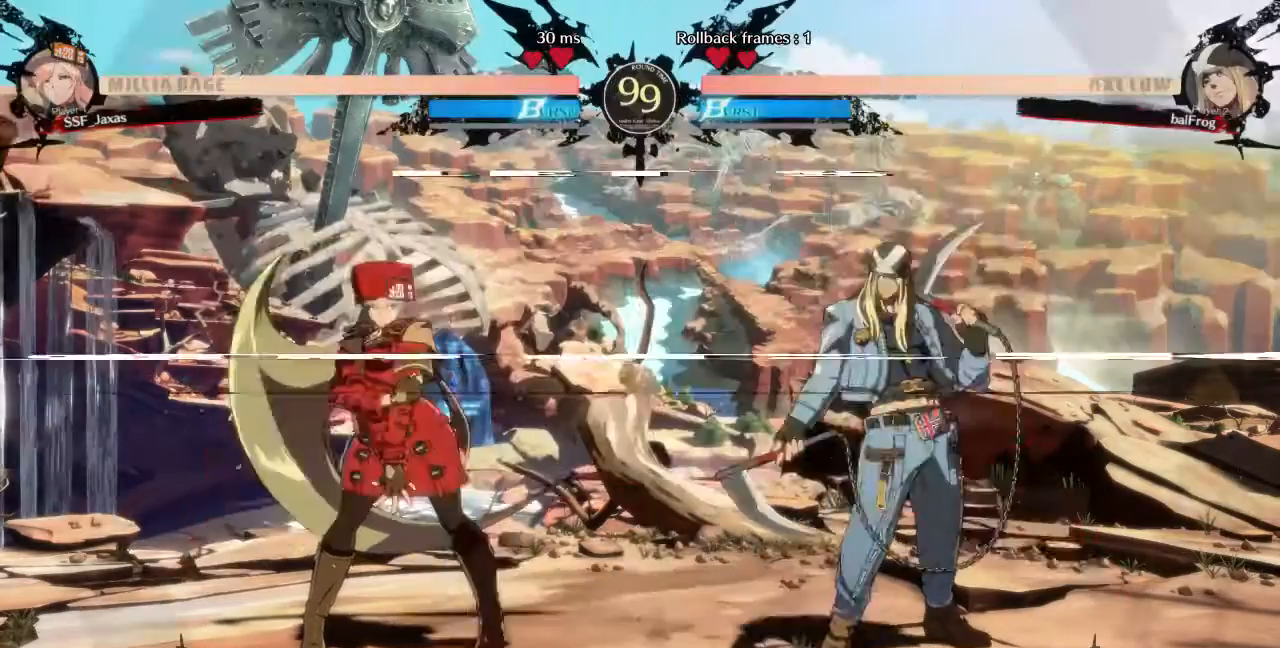
{"buttons": ["DPAD_DOWN", "DPAD_LEFT"]}
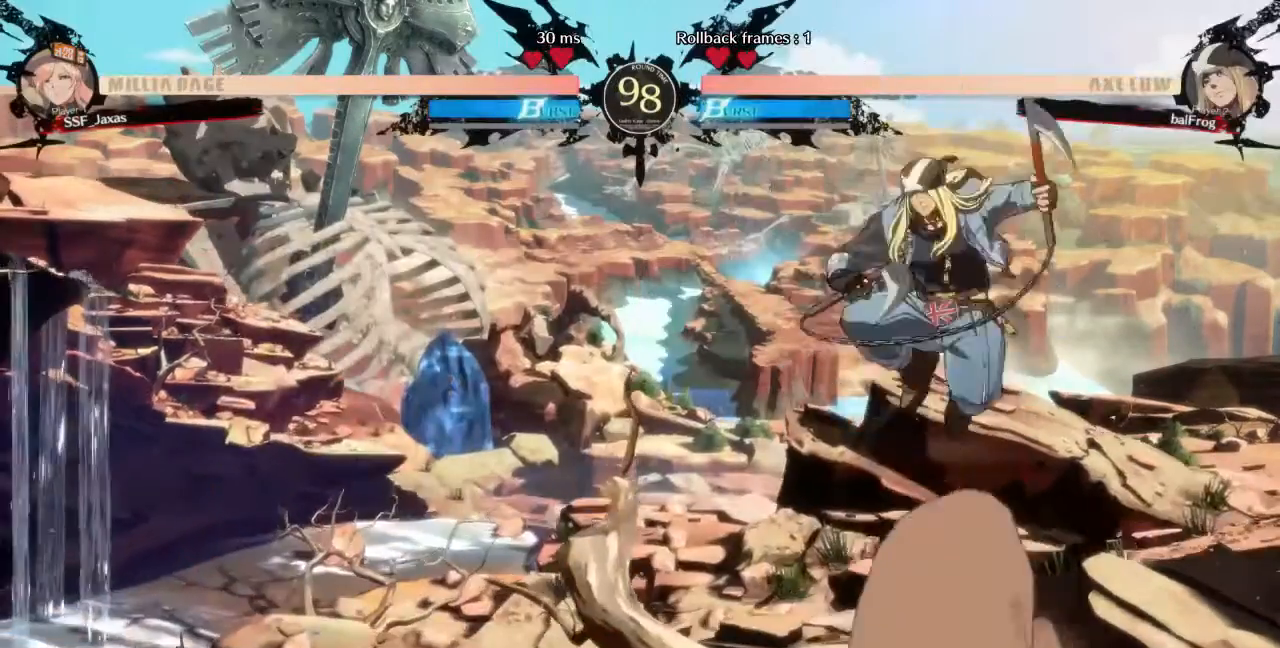
{"buttons": ["DPAD_LEFT"], "events": [[240, "DPAD_DOWN", "up"], [240, "DPAD_LEFT", "up"], [240, "DPAD_RIGHT", "down"], [440, "DPAD_LEFT", "down"], [440, "DPAD_RIGHT", "up"]]}
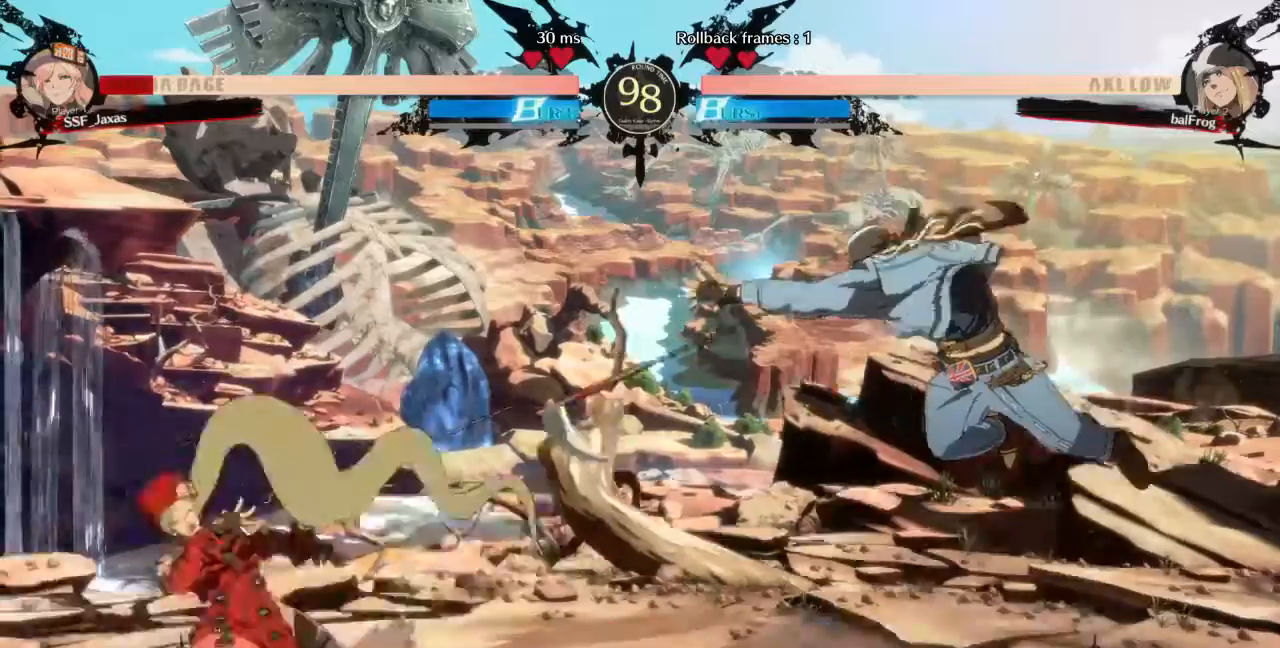
{"buttons": ["DPAD_LEFT"], "events": [[280, "DPAD_LEFT", "up"], [320, "L1", "down"], [440, "DPAD_LEFT", "down"], [440, "L1", "up"]]}